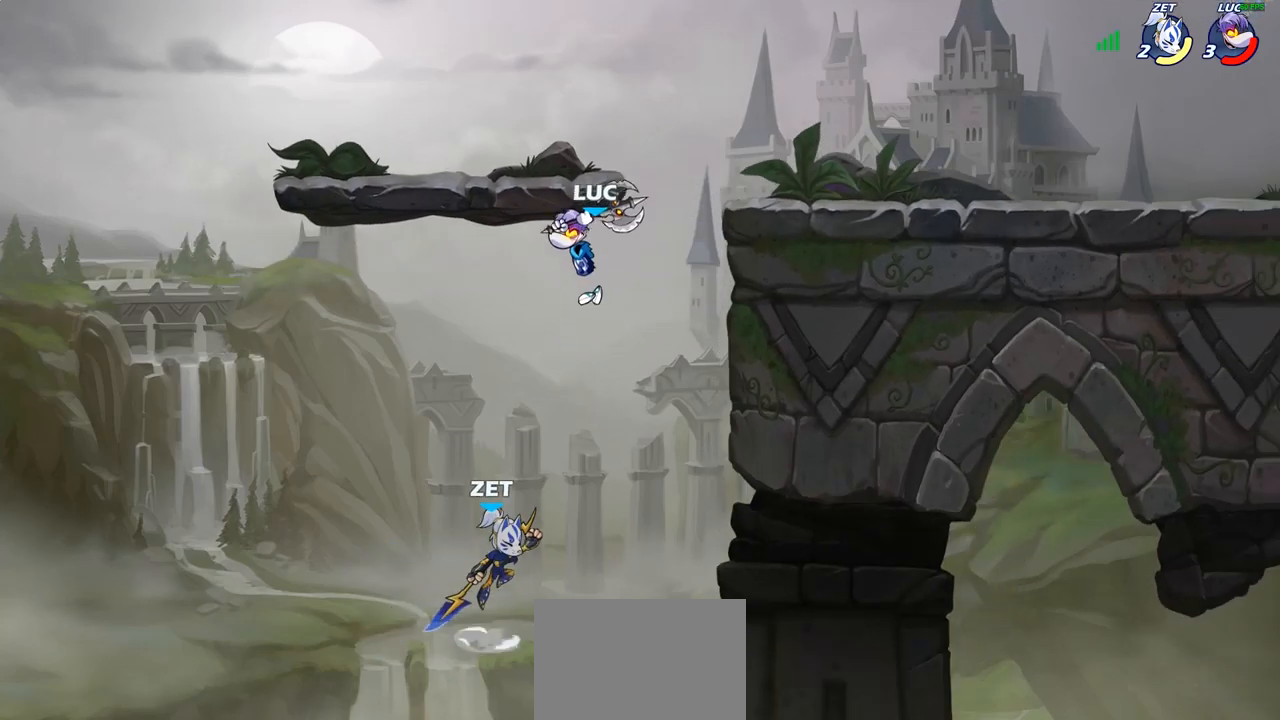
Gameplay with a controller (PlayStation layout); each line is a JSON object with the inputs held at the frame after it. "events" lists button and stick changes between this image and that frame as [ms after this image, input, new state], when the widget could be followed in between.
{"buttons": ["CROSS"], "left_stick": "up-right", "right_stick": "center", "events": [[317, "left_stick", "right"], [467, "CROSS", "down"], [467, "left_stick", "up-right"]]}
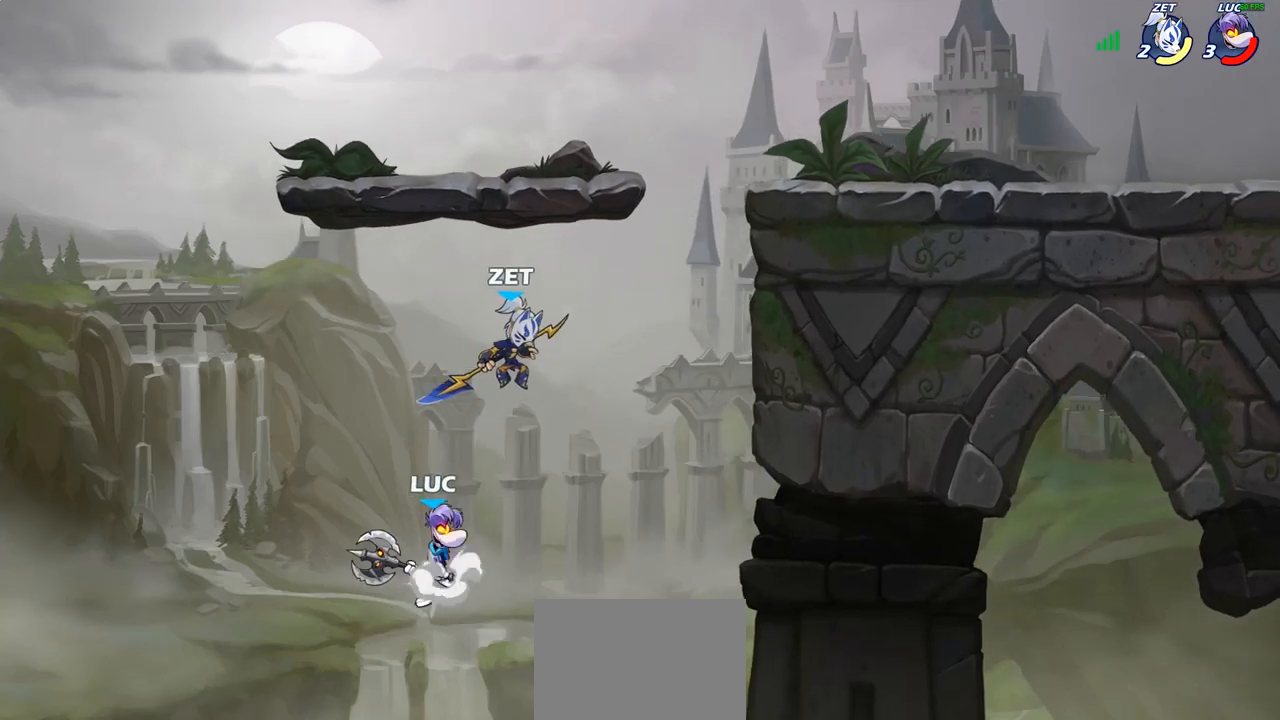
{"buttons": [], "left_stick": "up-right", "right_stick": "center", "events": [[100, "CROSS", "up"], [183, "CROSS", "down"], [317, "SQUARE", "down"], [367, "CROSS", "up"], [367, "right_stick", "down-left"], [417, "SQUARE", "up"], [417, "right_stick", "center"]]}
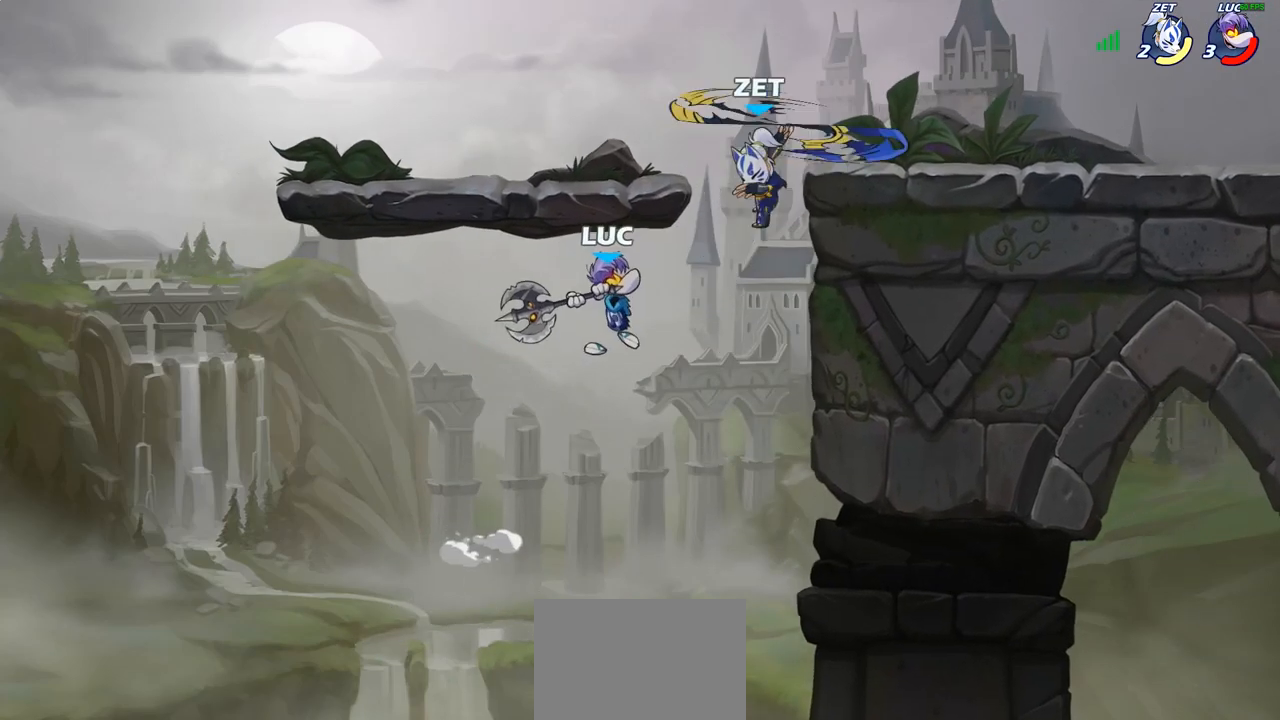
{"buttons": [], "left_stick": "left", "right_stick": "center", "events": [[167, "left_stick", "right"], [417, "left_stick", "left"]]}
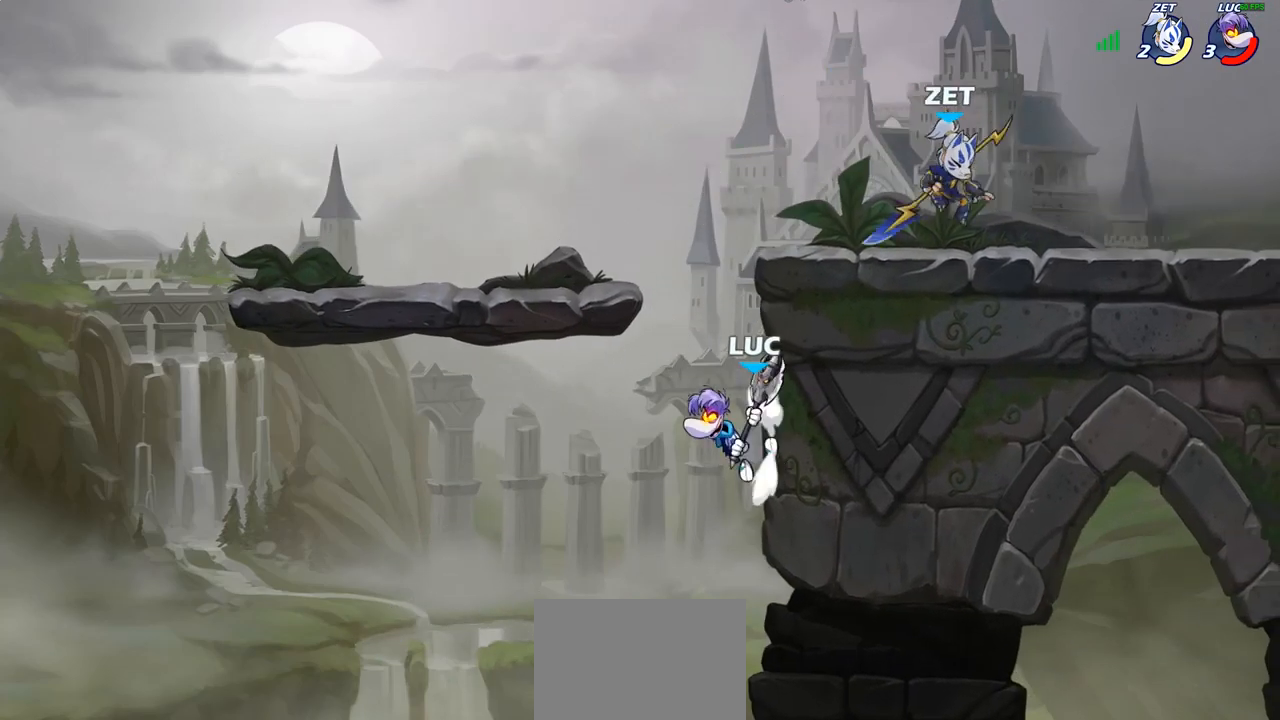
{"buttons": [], "left_stick": "center", "right_stick": "center", "events": [[33, "CROSS", "down"], [67, "left_stick", "up-right"], [133, "CROSS", "up"], [200, "left_stick", "center"], [217, "R2", "down"], [233, "CIRCLE", "down"], [300, "R2", "up"], [333, "CIRCLE", "up"]]}
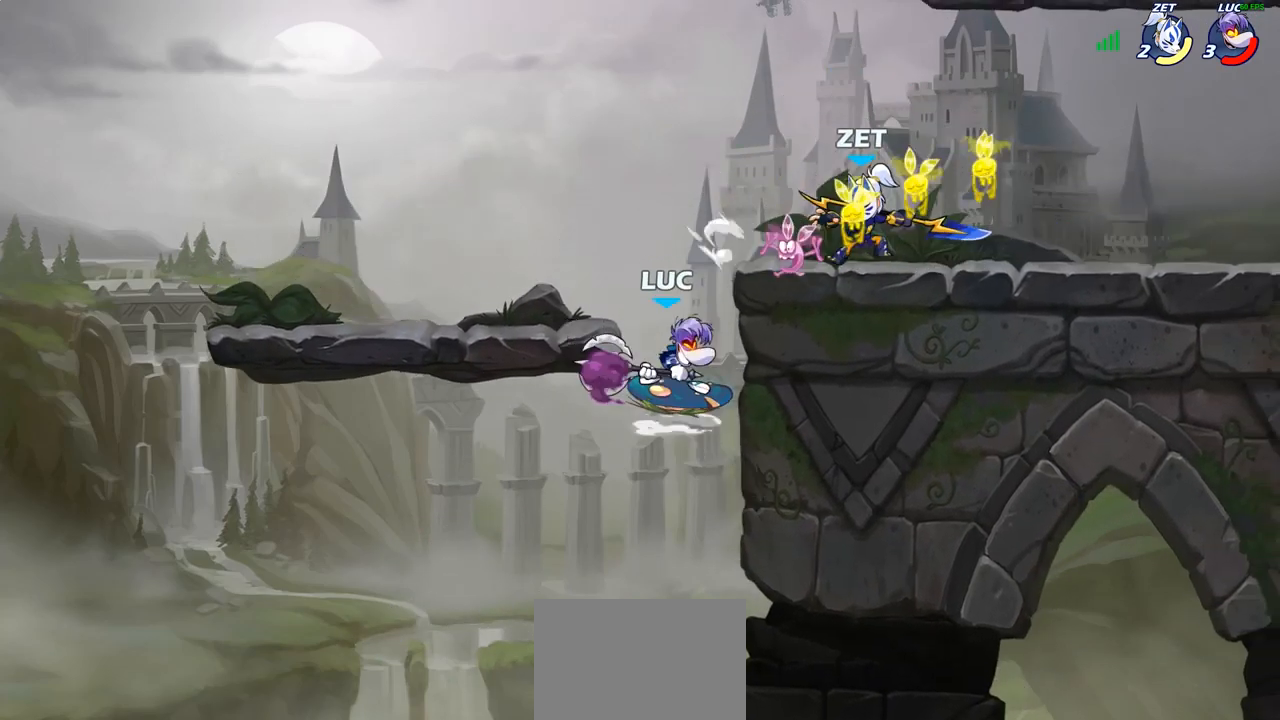
{"buttons": [], "left_stick": "right", "right_stick": "center", "events": [[233, "left_stick", "right"]]}
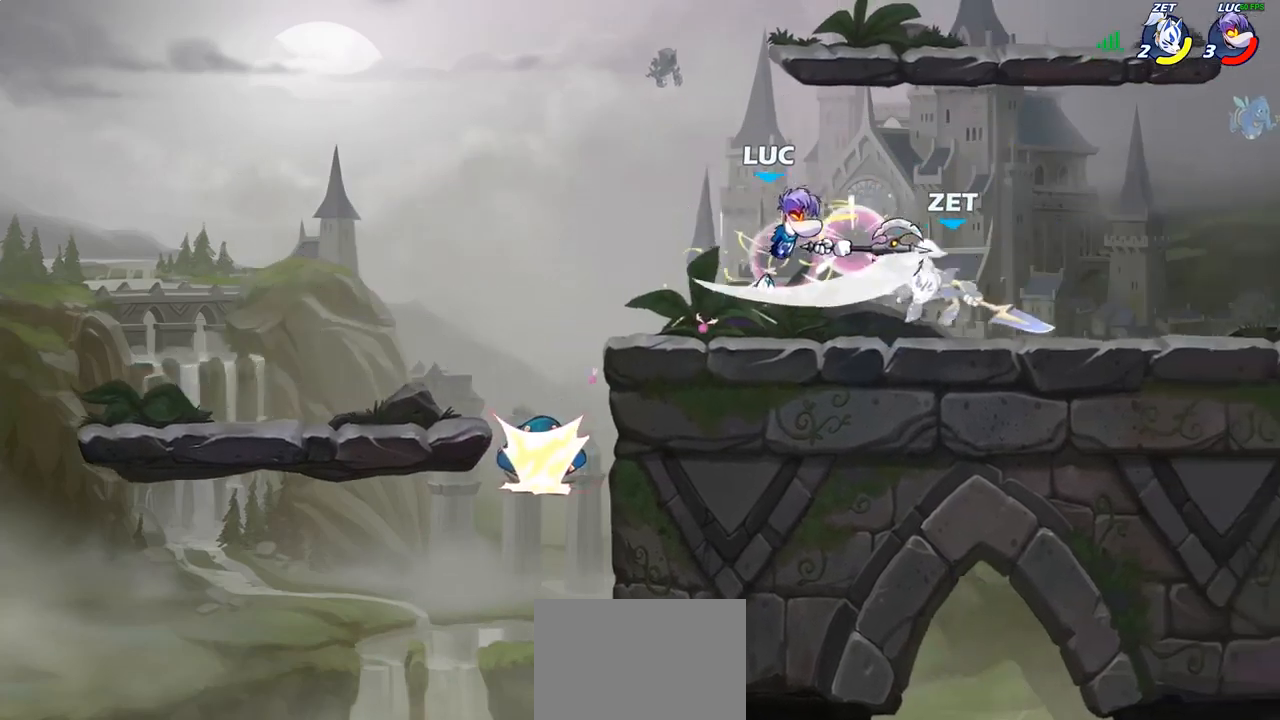
{"buttons": [], "left_stick": "up-left", "right_stick": "center", "events": [[233, "left_stick", "up"], [317, "left_stick", "left"], [483, "left_stick", "up-left"]]}
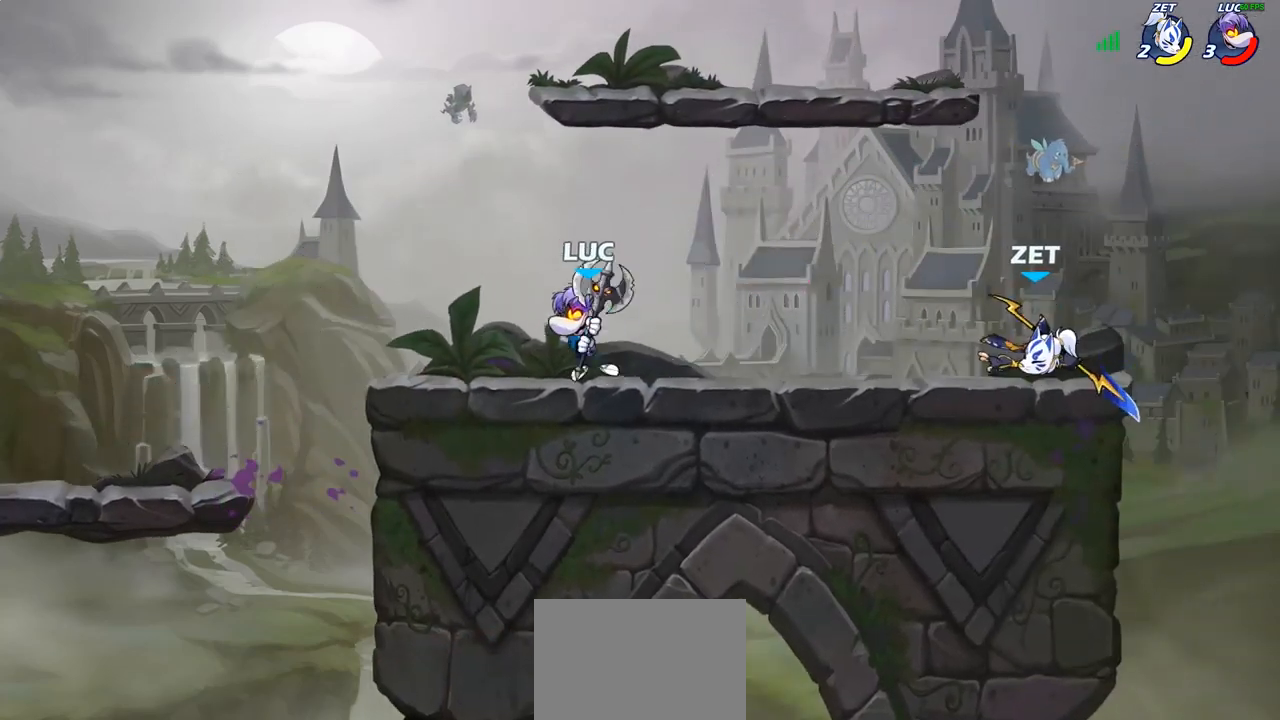
{"buttons": ["CIRCLE"], "left_stick": "right", "right_stick": "center", "events": [[167, "left_stick", "up-right"], [233, "CIRCLE", "down"], [250, "left_stick", "right"]]}
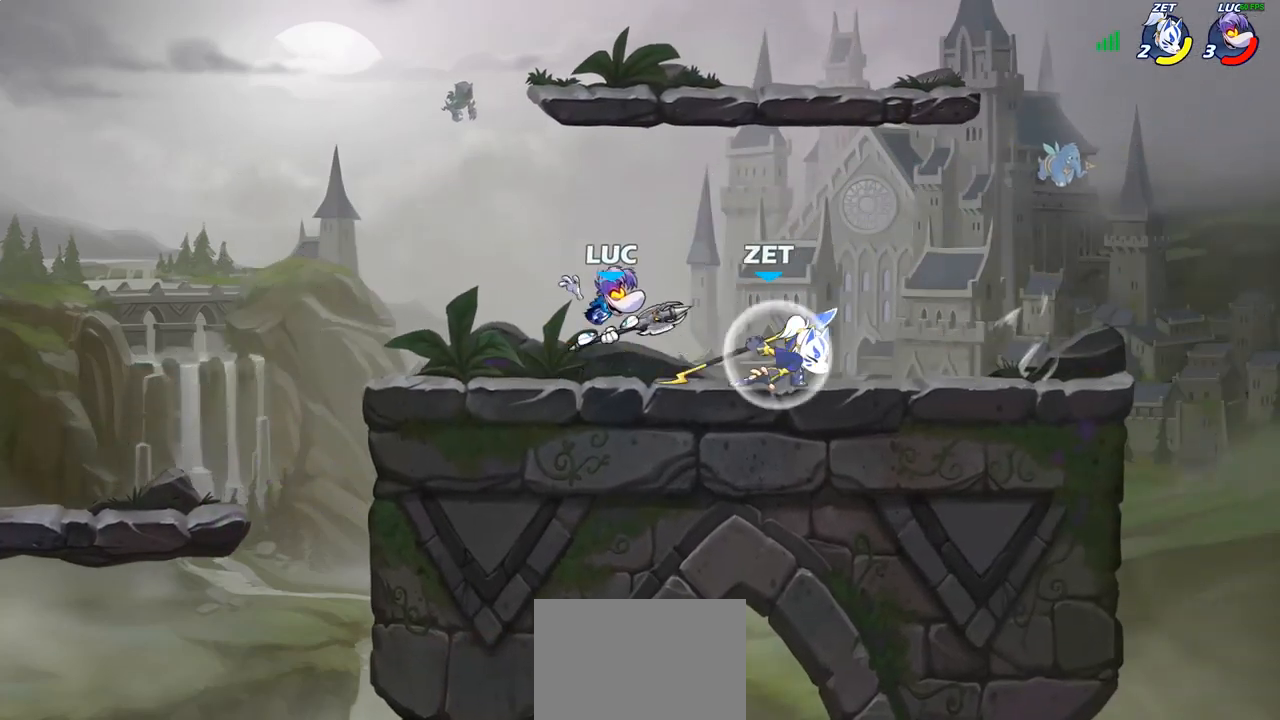
{"buttons": ["CIRCLE"], "left_stick": "right", "right_stick": "center", "events": []}
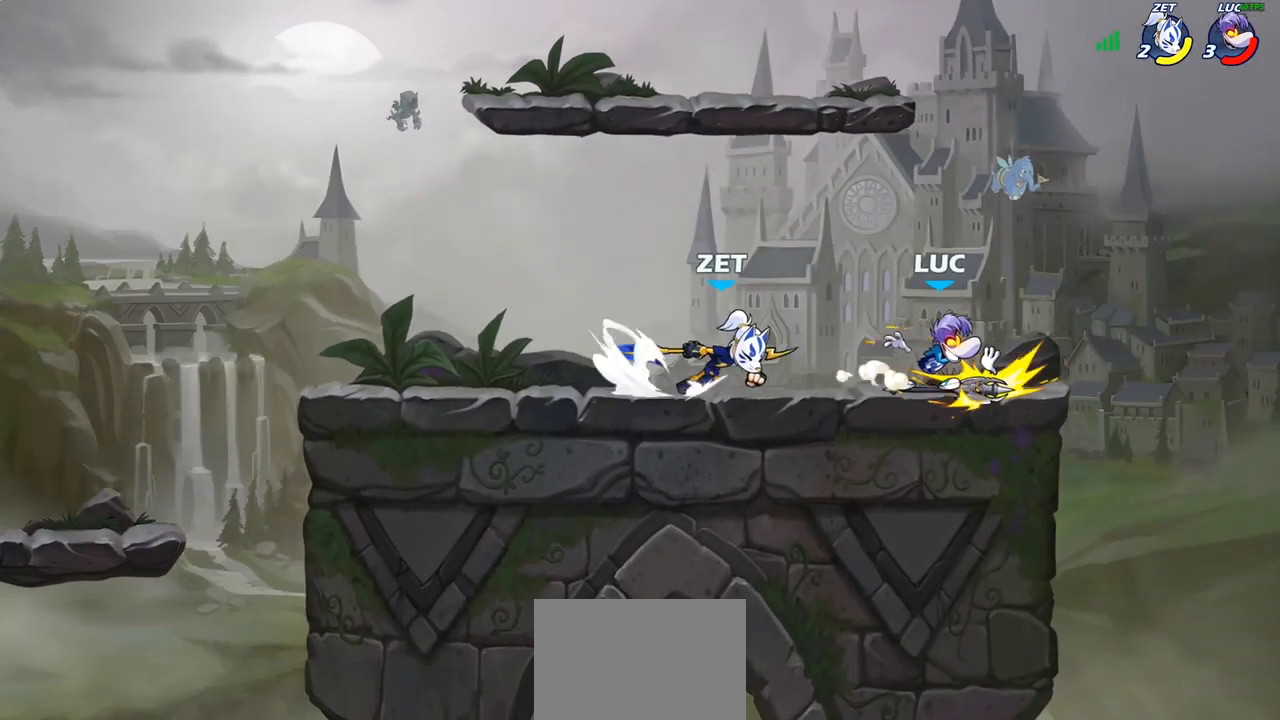
{"buttons": ["CIRCLE"], "left_stick": "right", "right_stick": "center", "events": []}
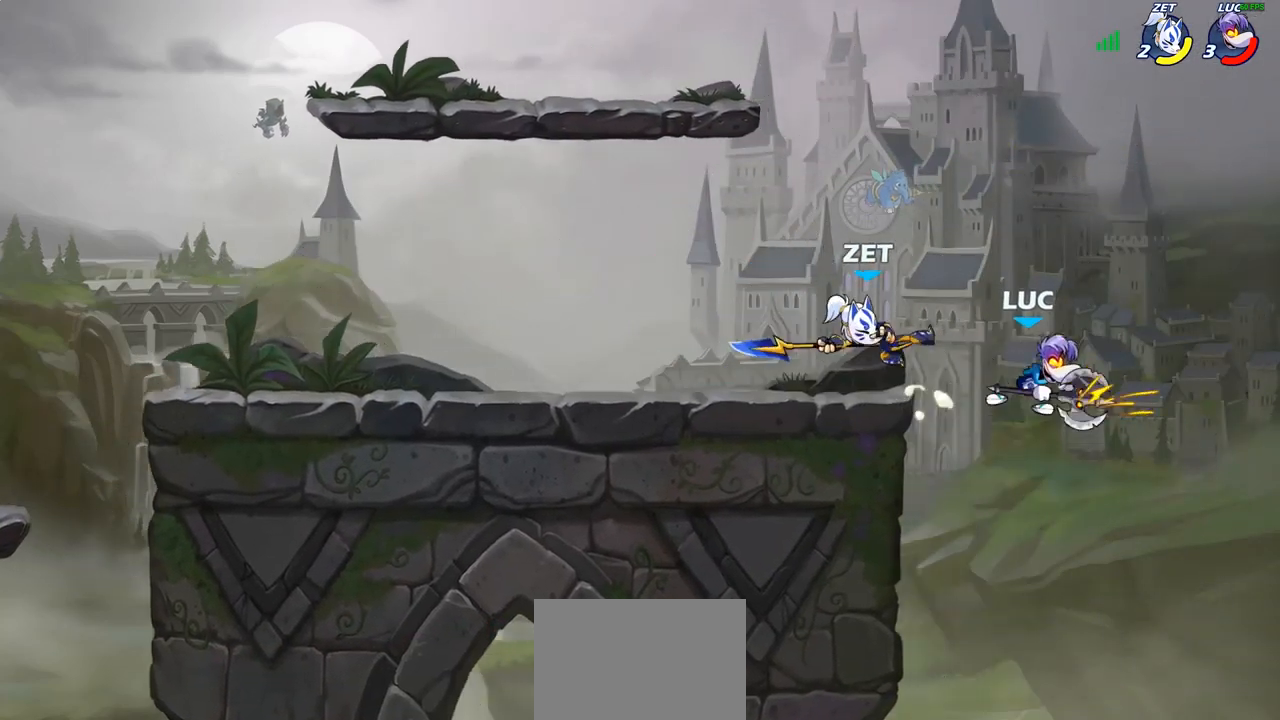
{"buttons": [], "left_stick": "up-right", "right_stick": "center", "events": [[50, "CIRCLE", "up"], [67, "left_stick", "left"], [117, "left_stick", "up-left"], [250, "CROSS", "down"], [300, "SQUARE", "down"], [350, "CROSS", "up"], [350, "SQUARE", "up"], [350, "left_stick", "up-right"], [417, "left_stick", "up-left"], [467, "left_stick", "up-right"]]}
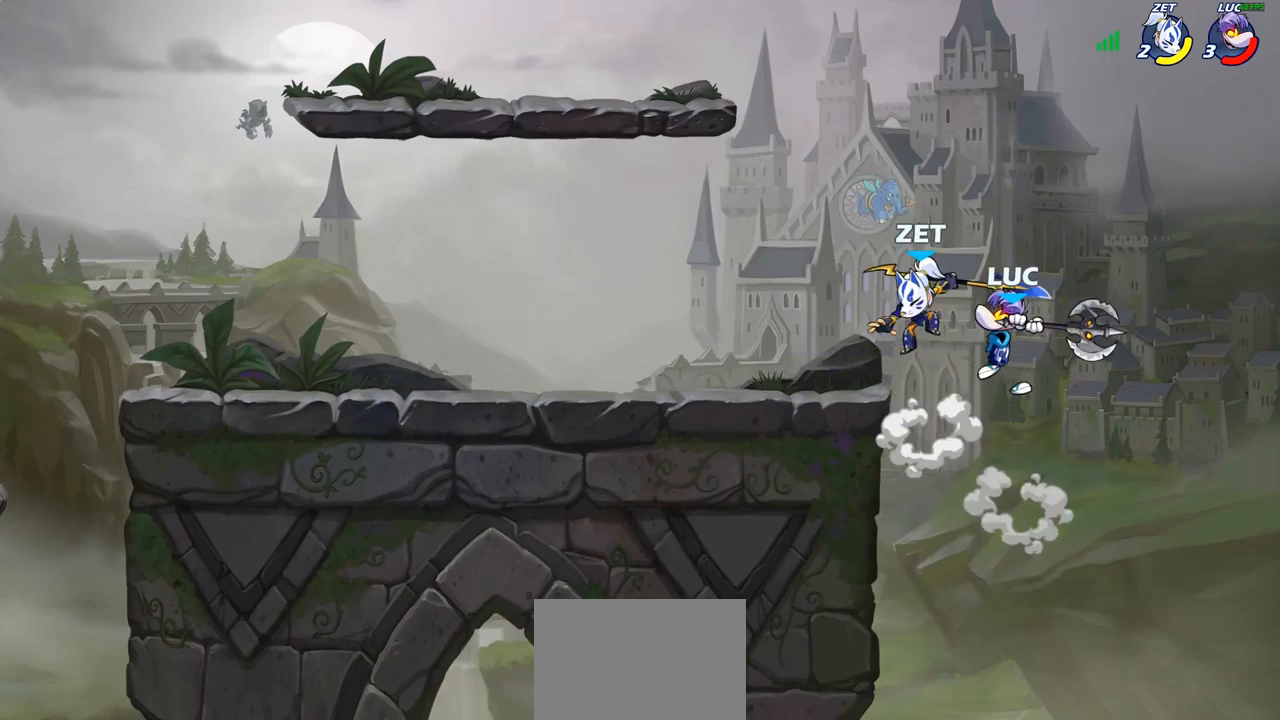
{"buttons": ["CROSS"], "left_stick": "left", "right_stick": "center", "events": [[167, "left_stick", "up-left"], [250, "left_stick", "left"], [400, "CROSS", "down"], [467, "CROSS", "up"], [483, "CROSS", "down"]]}
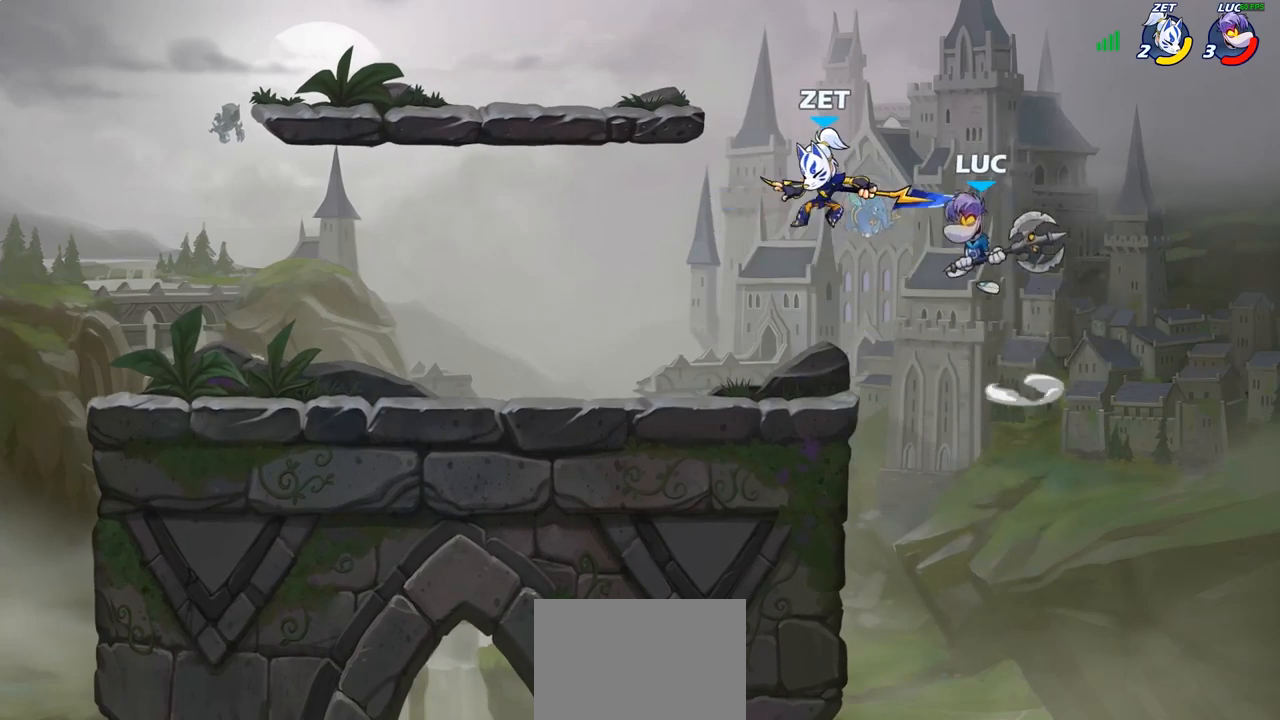
{"buttons": [], "left_stick": "up-left", "right_stick": "center", "events": [[17, "CIRCLE", "down"], [33, "CROSS", "up"], [100, "CIRCLE", "up"], [433, "left_stick", "up-left"]]}
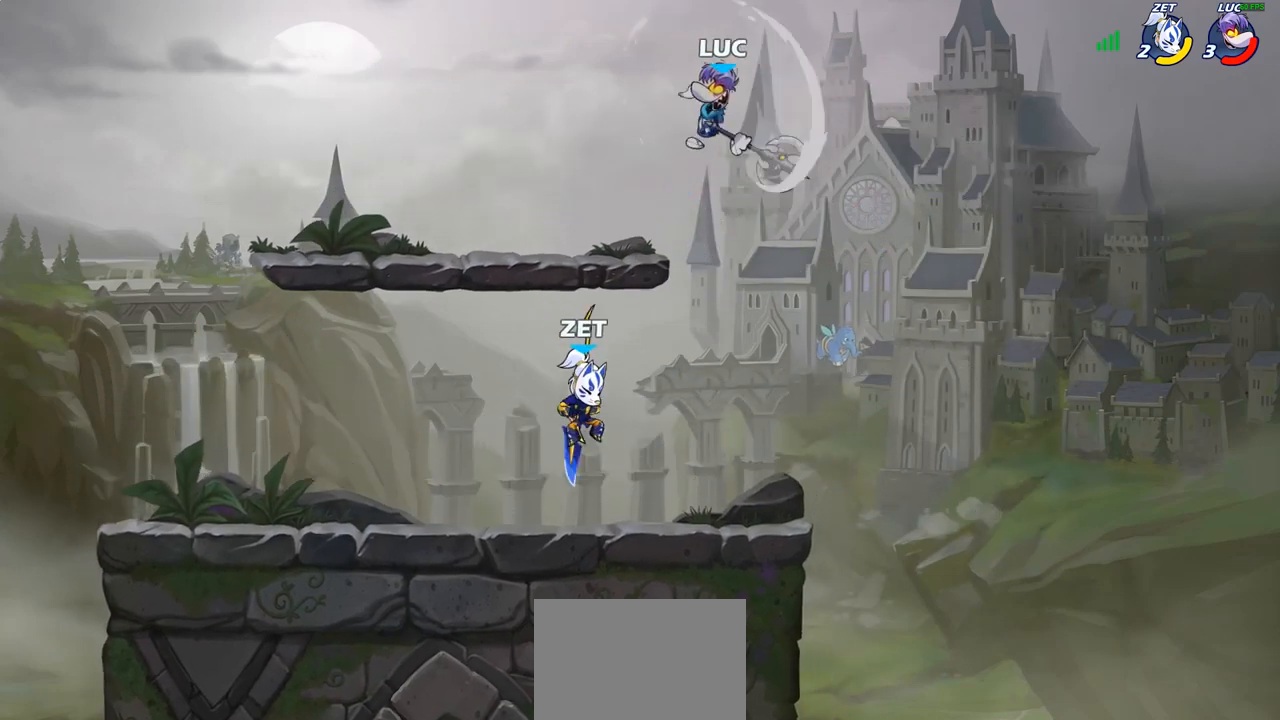
{"buttons": ["CIRCLE"], "left_stick": "down-left", "right_stick": "center", "events": [[217, "left_stick", "down-left"], [317, "CIRCLE", "down"]]}
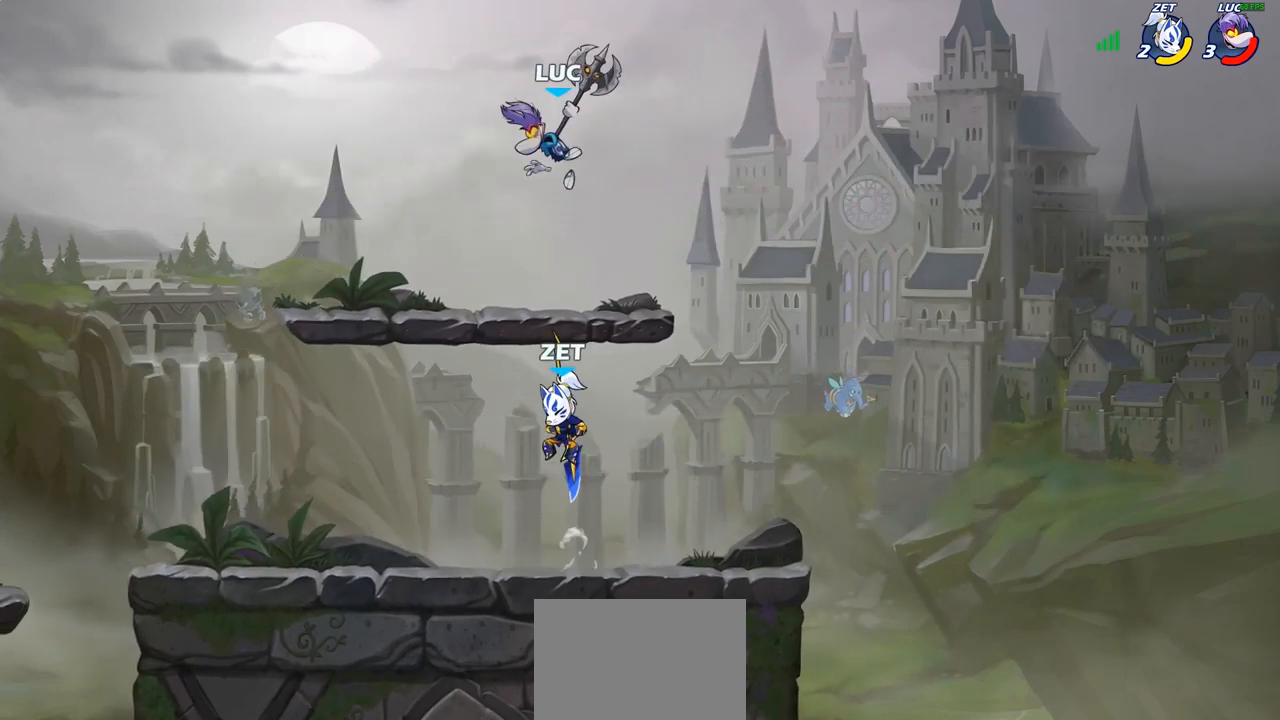
{"buttons": [], "left_stick": "center", "right_stick": "center", "events": [[117, "CIRCLE", "up"], [200, "left_stick", "center"]]}
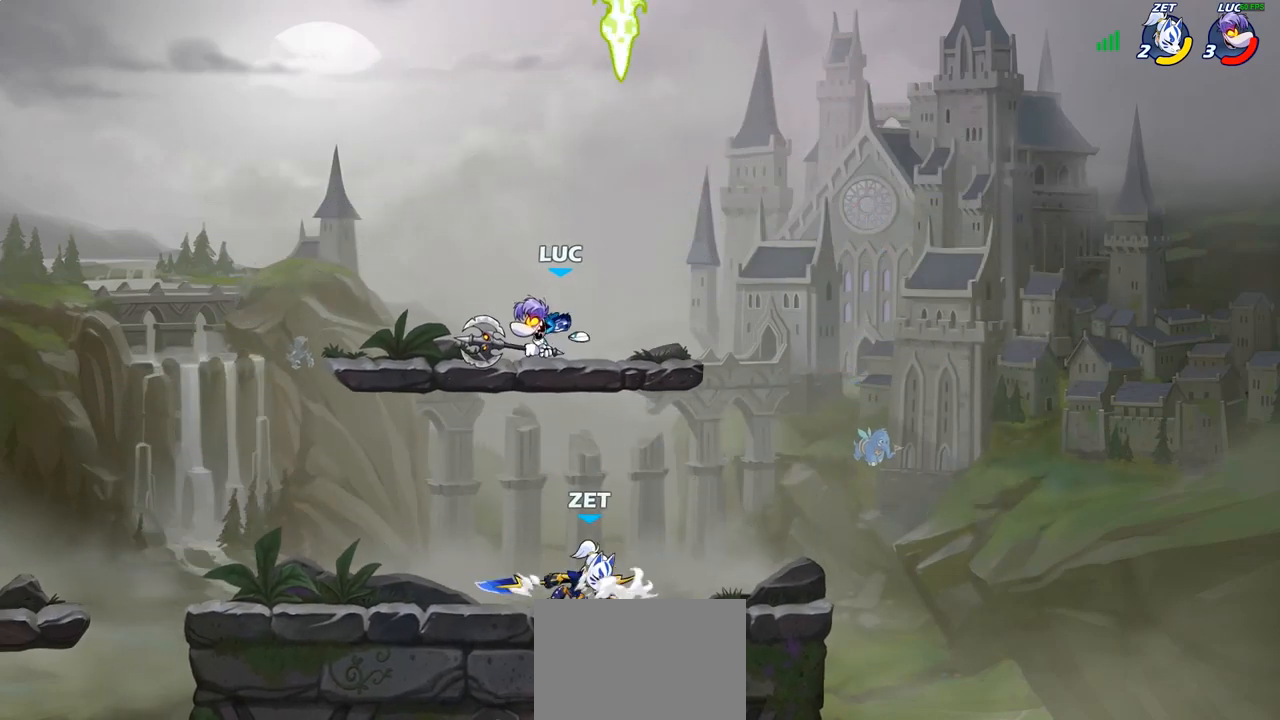
{"buttons": [], "left_stick": "down", "right_stick": "center", "events": [[83, "left_stick", "right"], [183, "CROSS", "down"], [300, "CROSS", "up"], [433, "left_stick", "down"]]}
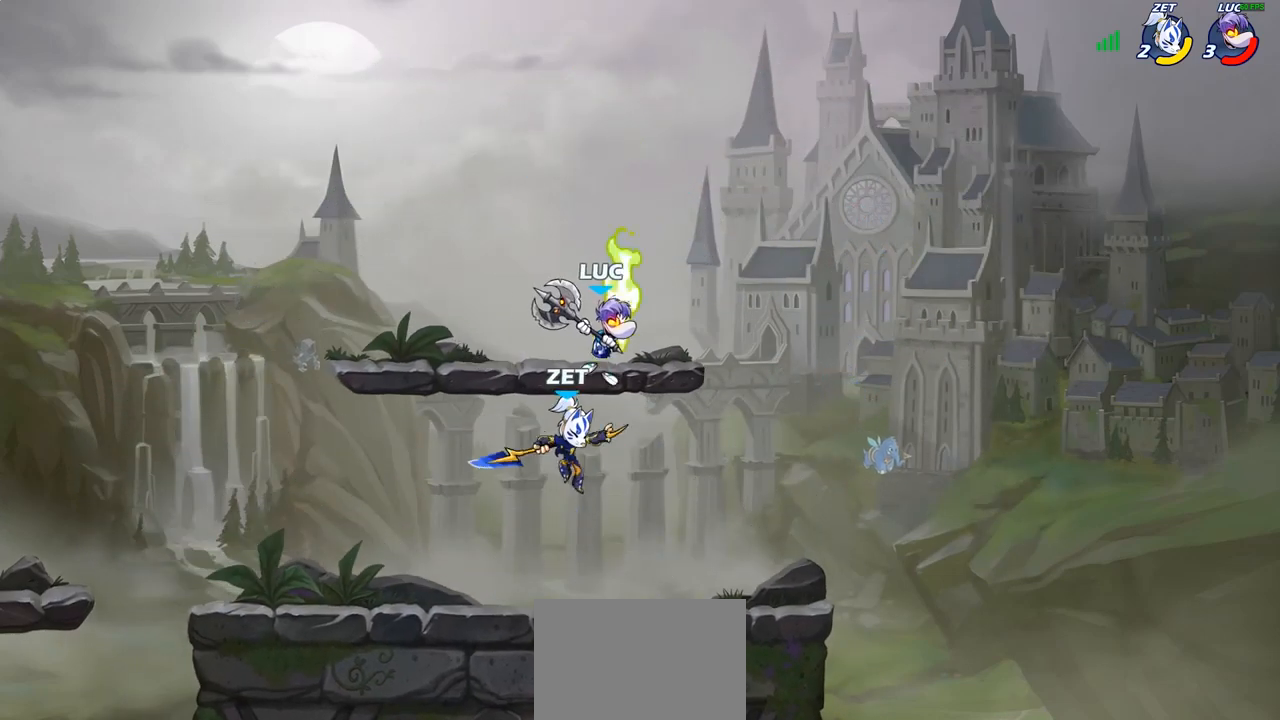
{"buttons": ["SQUARE"], "left_stick": "right", "right_stick": "center", "events": [[33, "left_stick", "down-left"], [167, "R2", "down"], [367, "R2", "up"], [400, "left_stick", "right"], [450, "SQUARE", "down"]]}
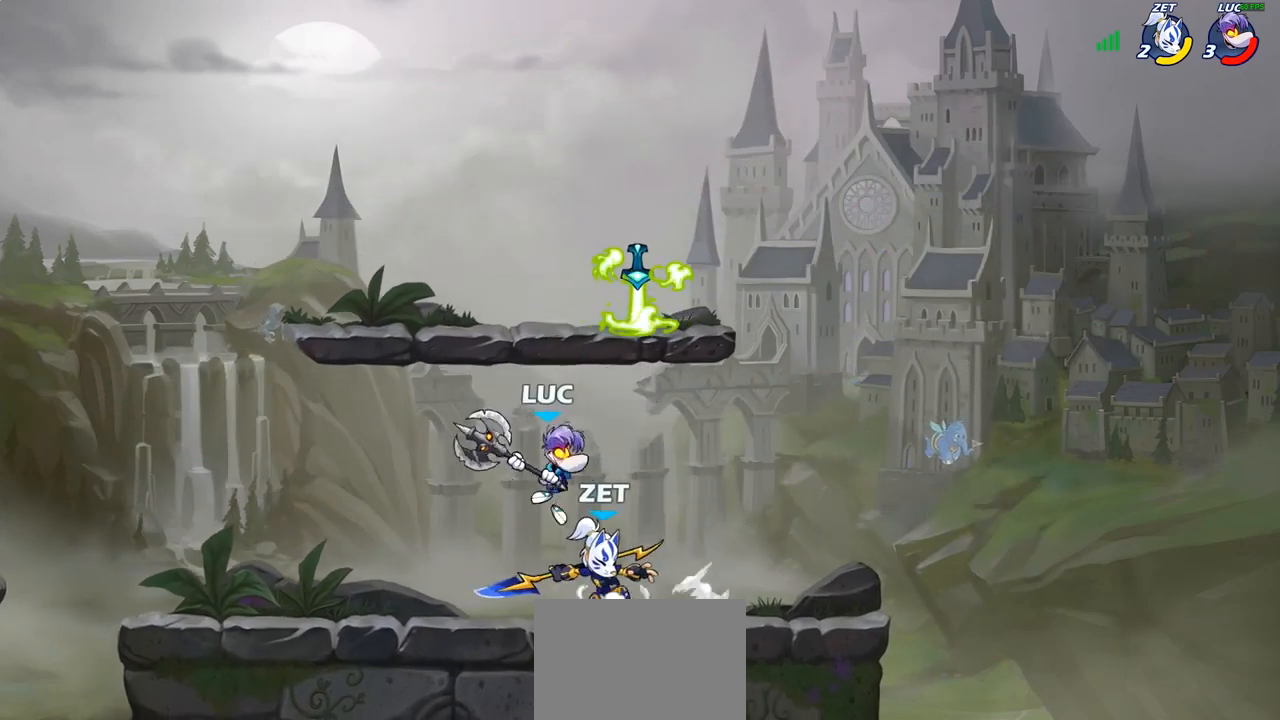
{"buttons": [], "left_stick": "right", "right_stick": "center", "events": [[33, "SQUARE", "up"]]}
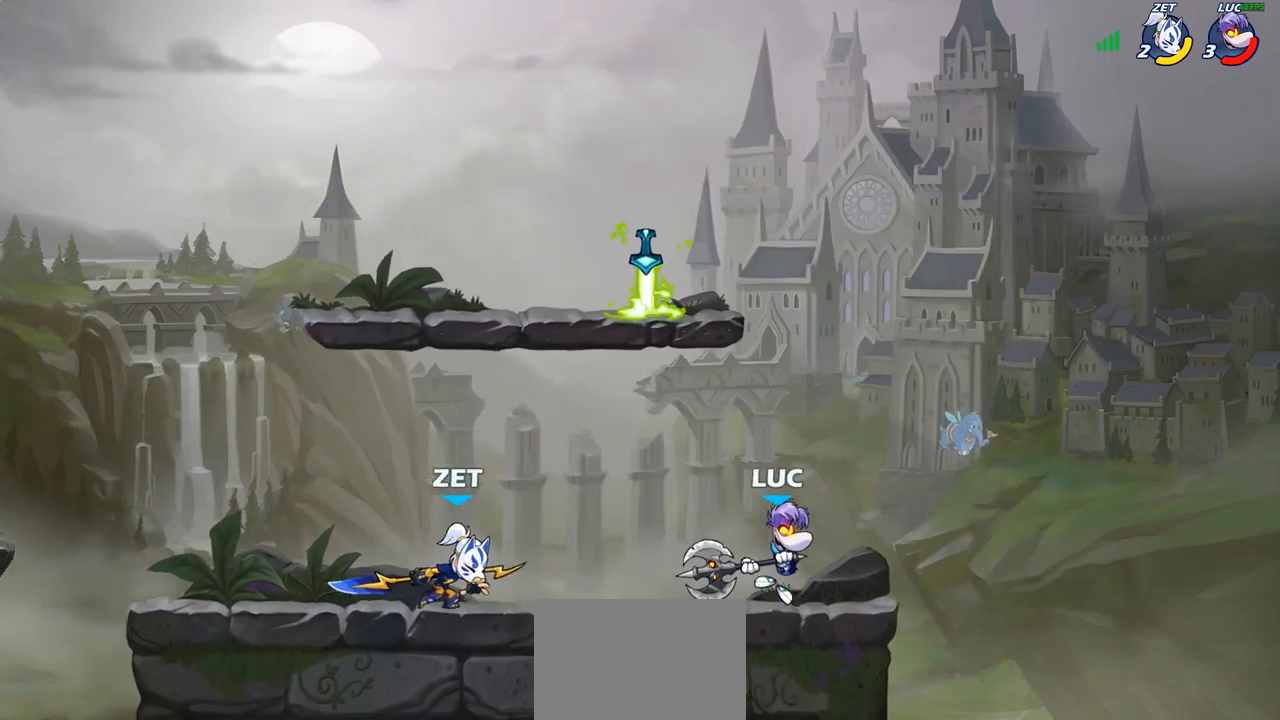
{"buttons": ["SQUARE"], "left_stick": "center", "right_stick": "center", "events": [[133, "left_stick", "up-left"], [250, "left_stick", "center"], [283, "SQUARE", "down"], [367, "SQUARE", "up"], [433, "SQUARE", "down"]]}
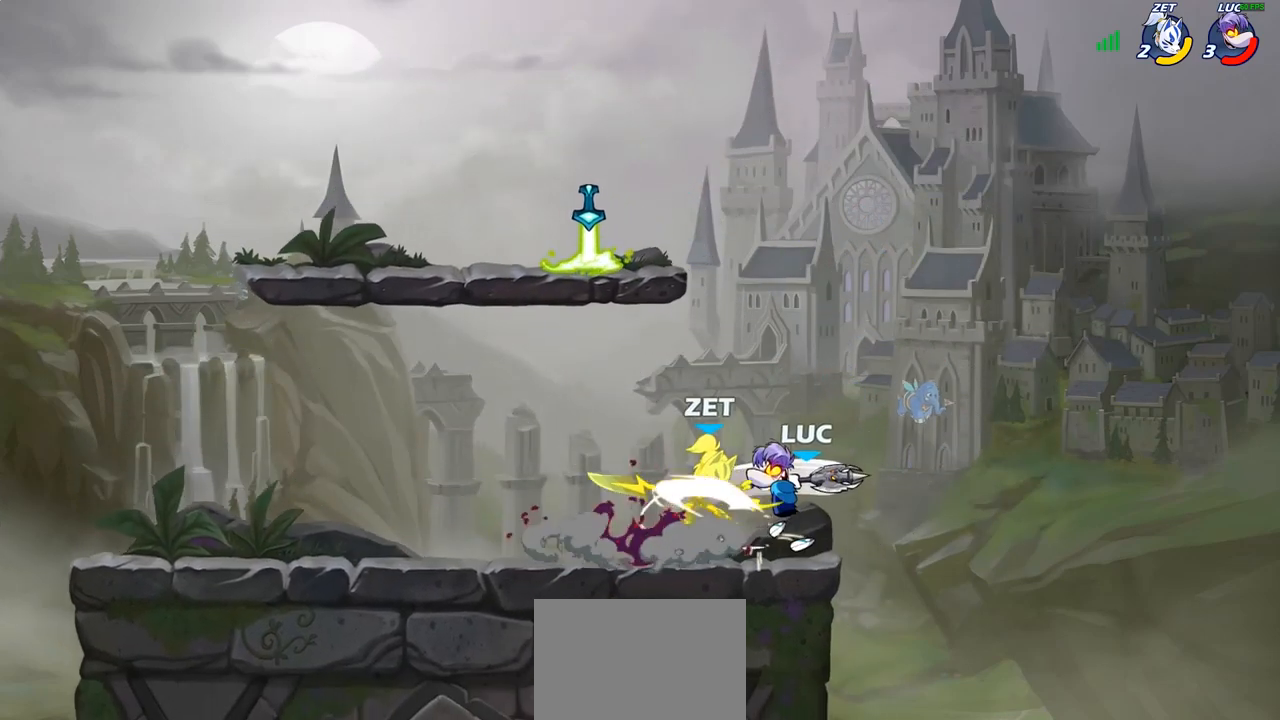
{"buttons": [], "left_stick": "center", "right_stick": "center", "events": [[33, "SQUARE", "up"], [117, "SQUARE", "down"], [217, "SQUARE", "up"], [317, "SQUARE", "down"], [433, "SQUARE", "up"]]}
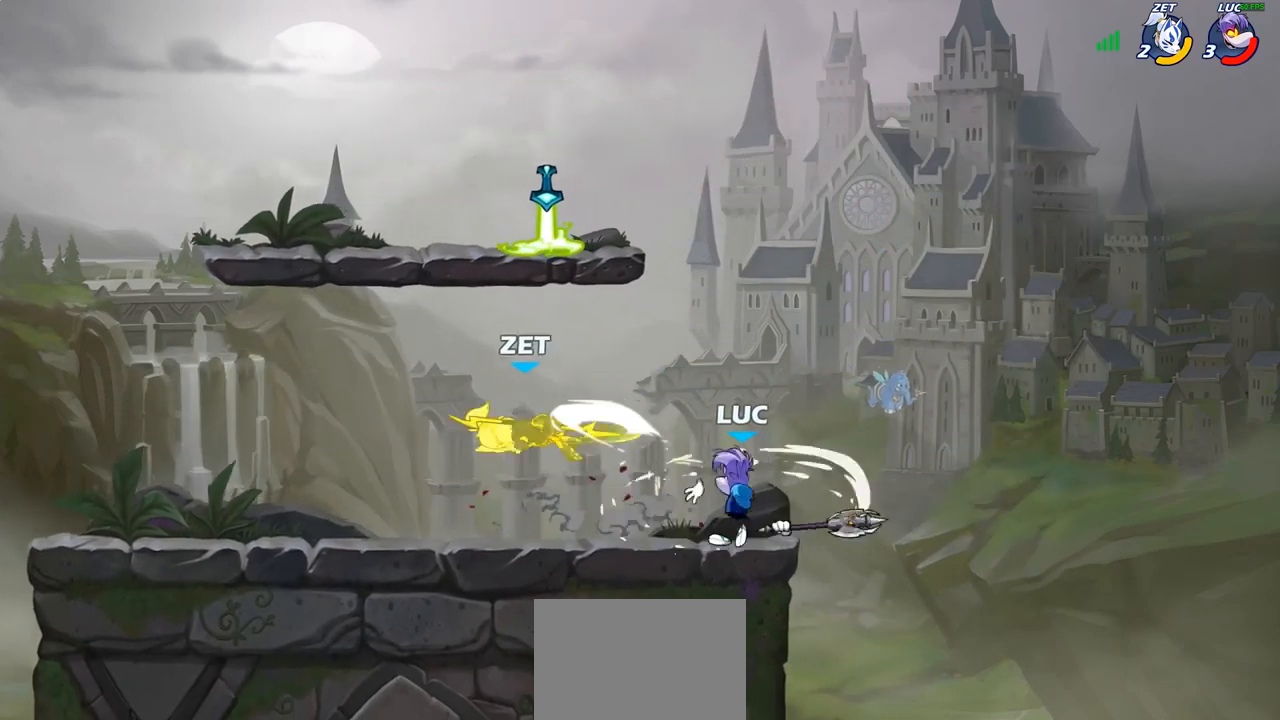
{"buttons": ["CIRCLE"], "left_stick": "left", "right_stick": "center", "events": [[100, "left_stick", "left"], [183, "R2", "down"], [267, "CIRCLE", "down"], [317, "R2", "up"]]}
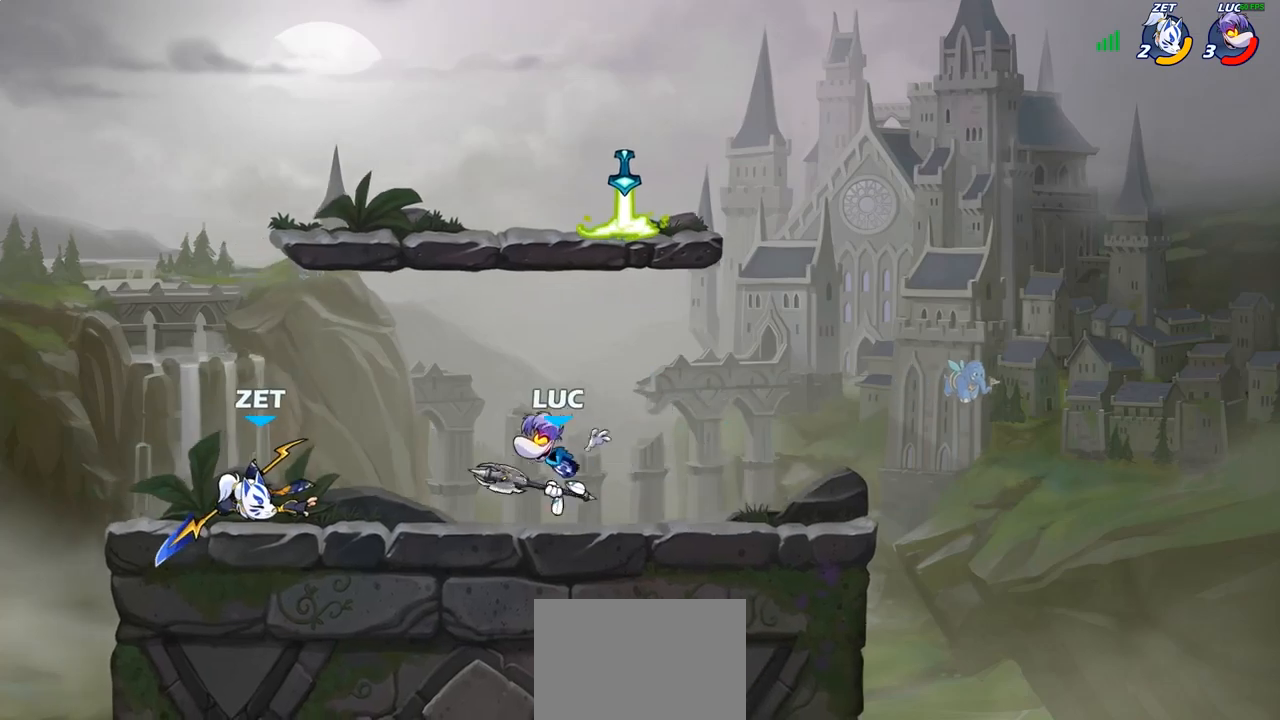
{"buttons": ["CIRCLE"], "left_stick": "left", "right_stick": "center", "events": []}
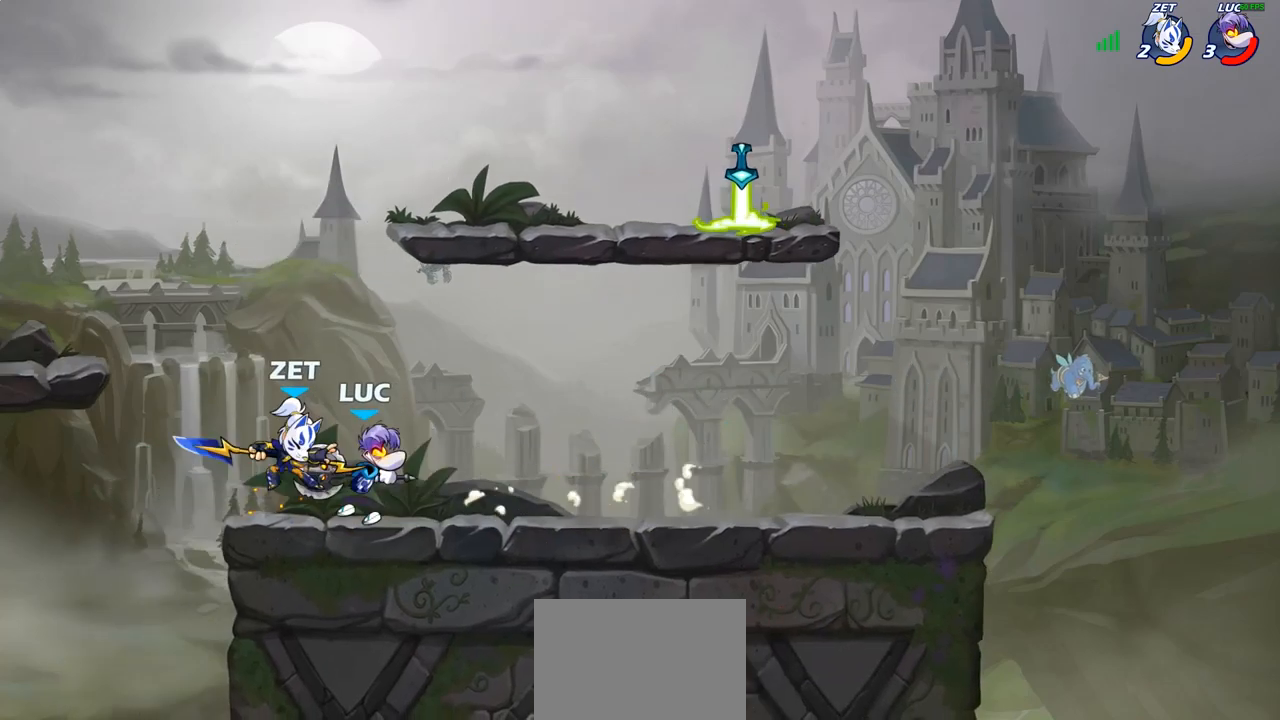
{"buttons": [], "left_stick": "center", "right_stick": "center", "events": [[250, "left_stick", "center"], [300, "CIRCLE", "up"]]}
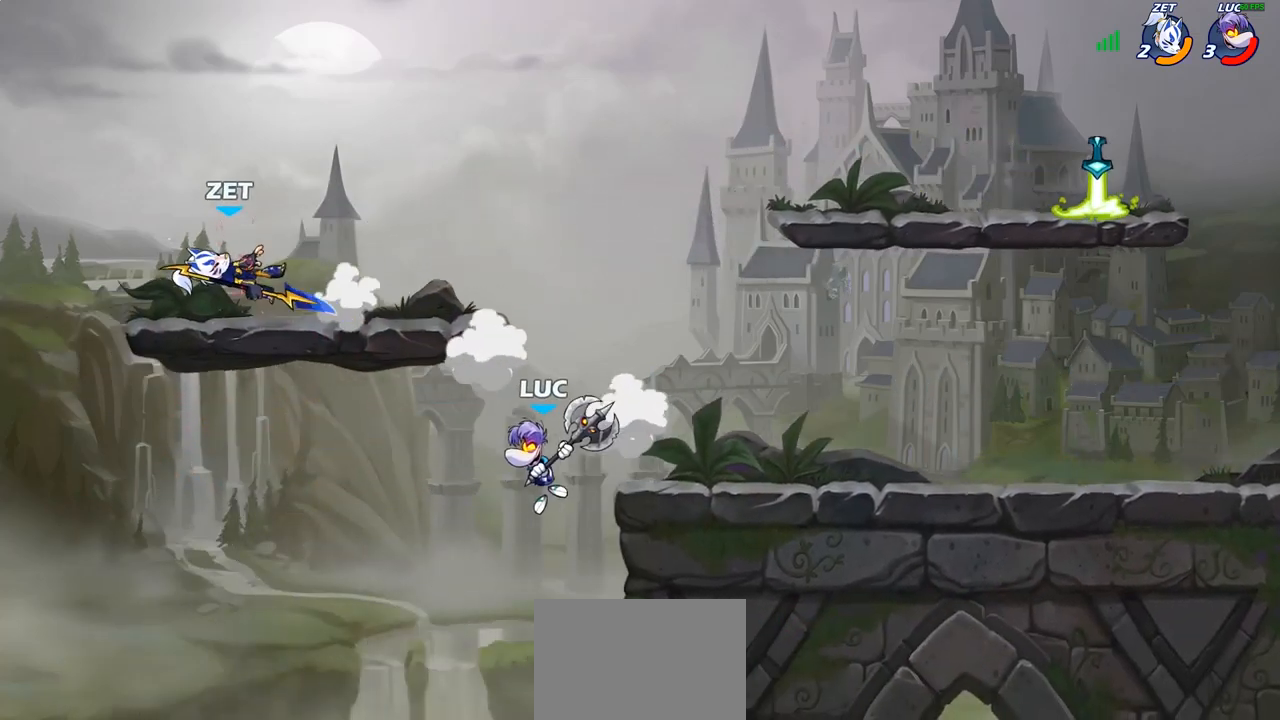
{"buttons": [], "left_stick": "center", "right_stick": "center", "events": [[17, "left_stick", "left"], [83, "CROSS", "down"], [100, "left_stick", "up-left"], [200, "CROSS", "up"], [317, "left_stick", "center"], [333, "R2", "down"], [367, "CIRCLE", "down"], [400, "R2", "up"], [433, "CIRCLE", "up"]]}
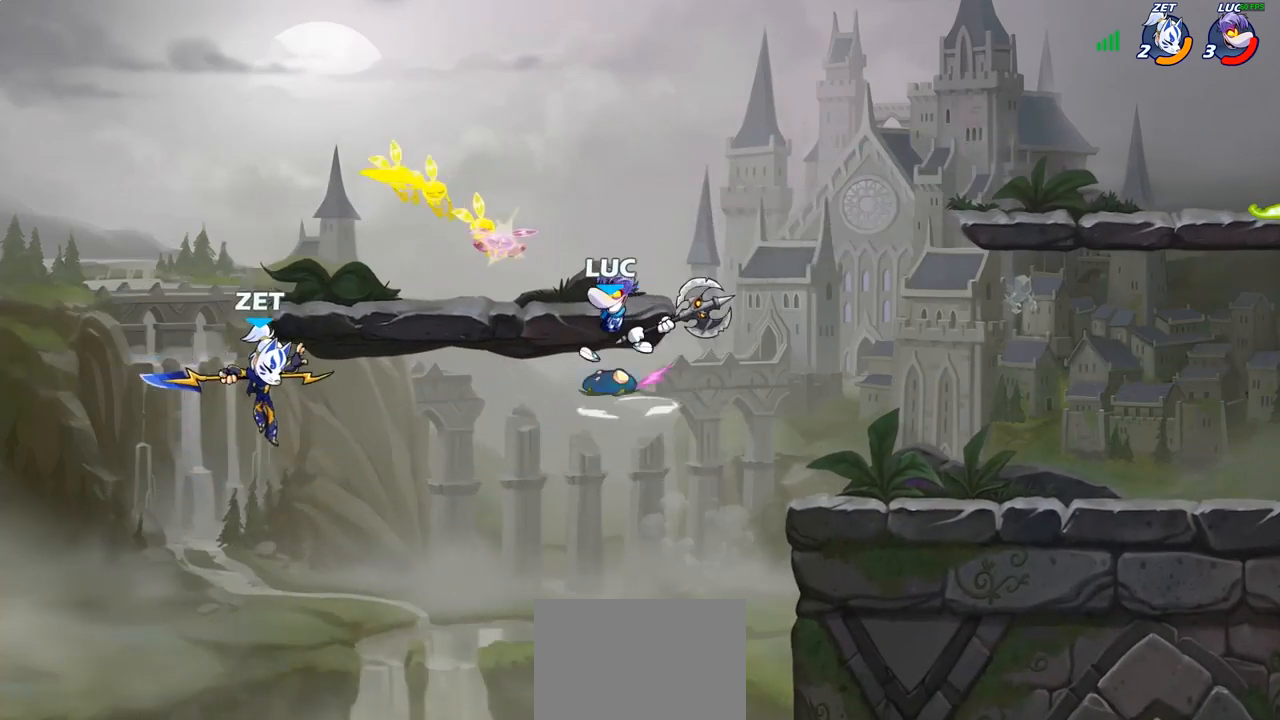
{"buttons": [], "left_stick": "center", "right_stick": "center", "events": [[167, "left_stick", "left"], [350, "left_stick", "center"]]}
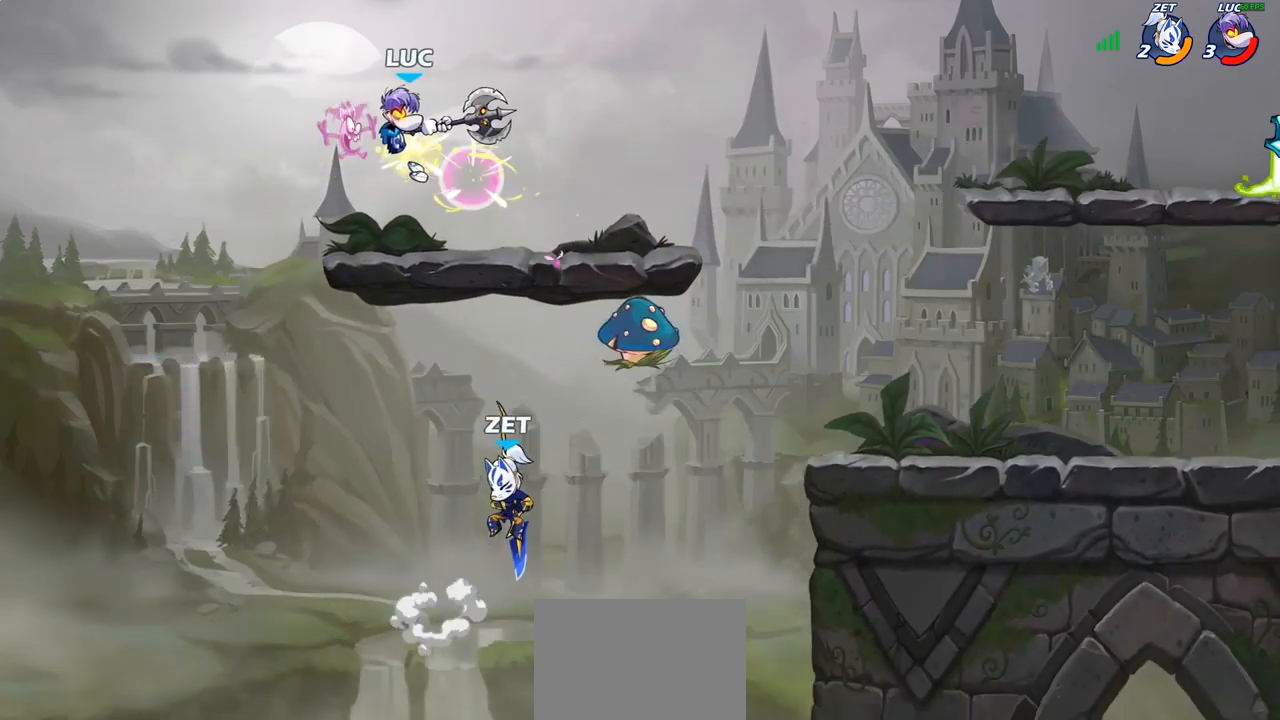
{"buttons": [], "left_stick": "up-right", "right_stick": "center", "events": [[250, "left_stick", "left"], [467, "left_stick", "up-right"]]}
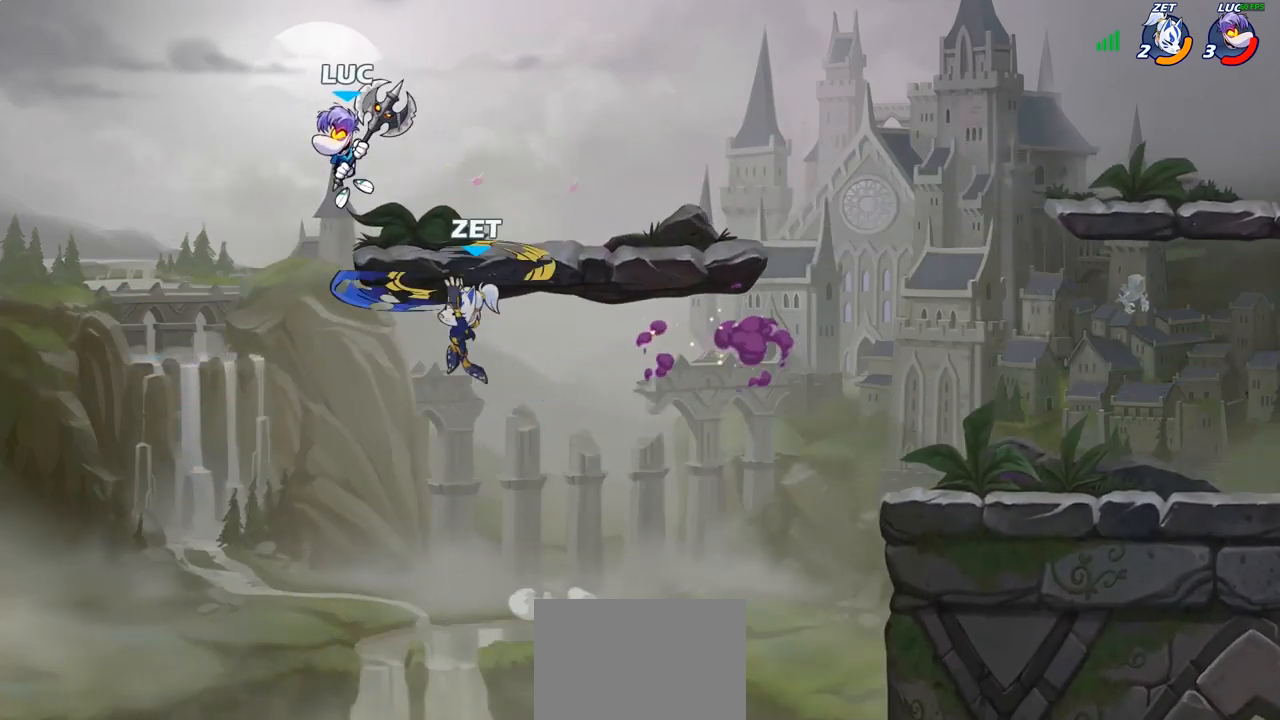
{"buttons": [], "left_stick": "down-right", "right_stick": "center", "events": [[33, "CROSS", "down"], [233, "CROSS", "up"], [400, "left_stick", "down-right"]]}
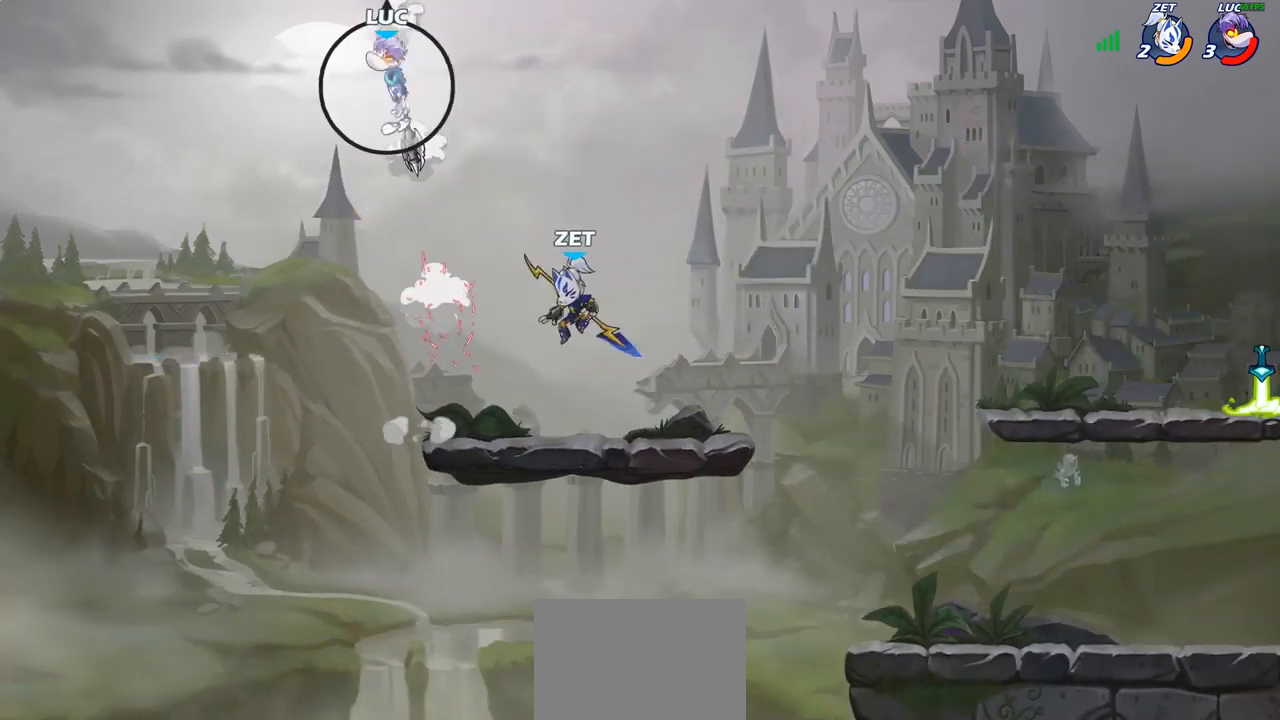
{"buttons": [], "left_stick": "down-right", "right_stick": "center", "events": [[33, "left_stick", "right"], [333, "left_stick", "down-right"]]}
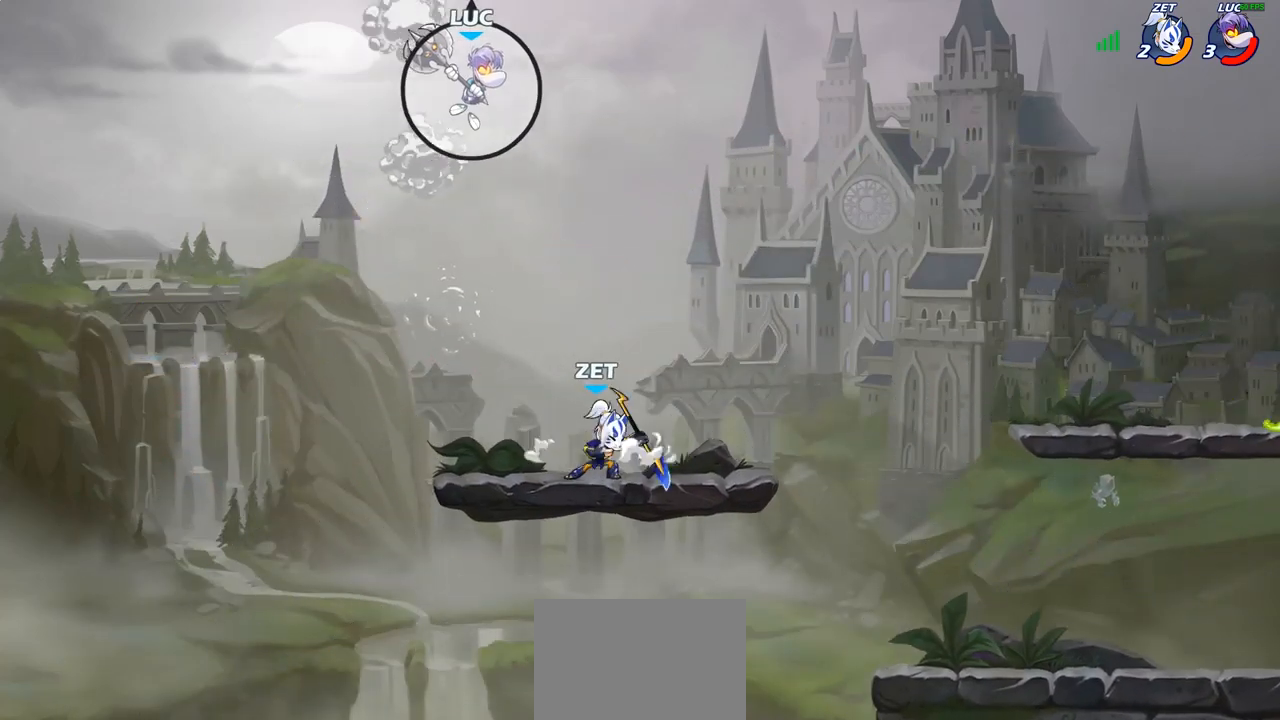
{"buttons": [], "left_stick": "center", "right_stick": "center", "events": [[67, "left_stick", "down"], [117, "R1", "down"], [183, "R1", "up"], [250, "left_stick", "center"]]}
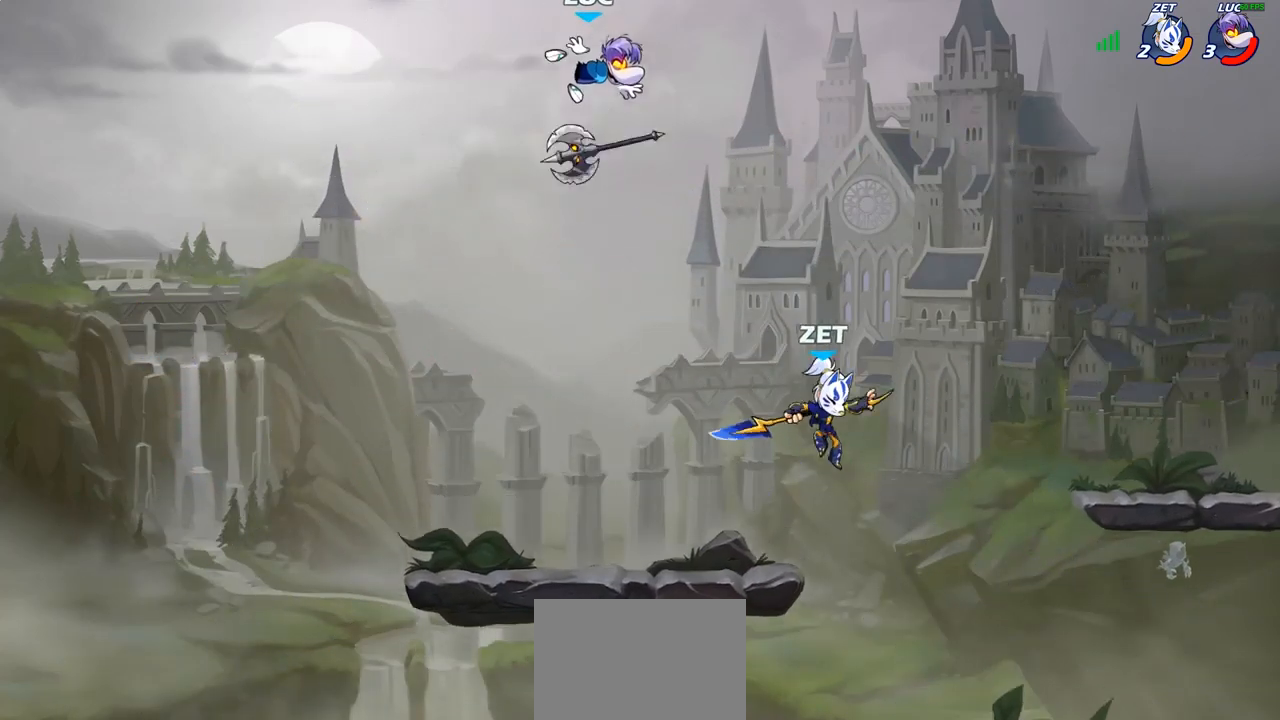
{"buttons": [], "left_stick": "up-right", "right_stick": "center", "events": [[17, "left_stick", "left"], [83, "left_stick", "down-left"], [433, "left_stick", "up-right"]]}
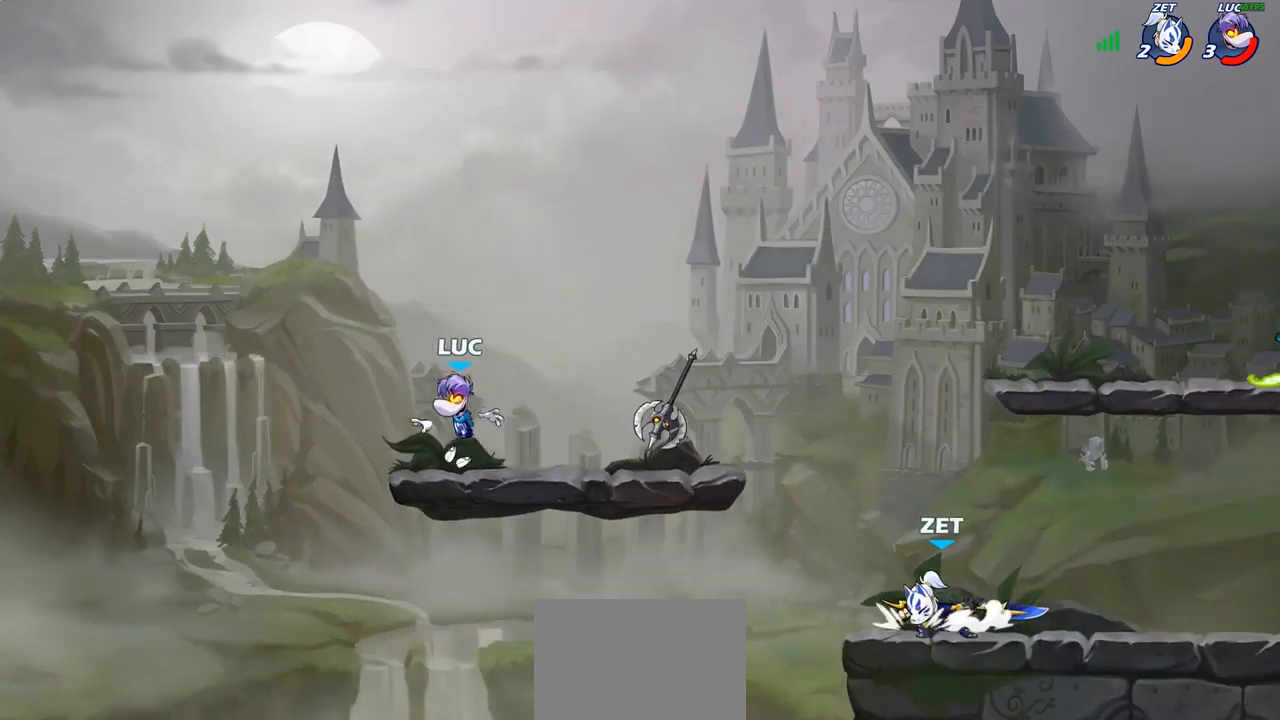
{"buttons": [], "left_stick": "right", "right_stick": "center", "events": [[83, "left_stick", "up-left"], [250, "left_stick", "up-right"], [350, "left_stick", "up-left"], [450, "left_stick", "right"]]}